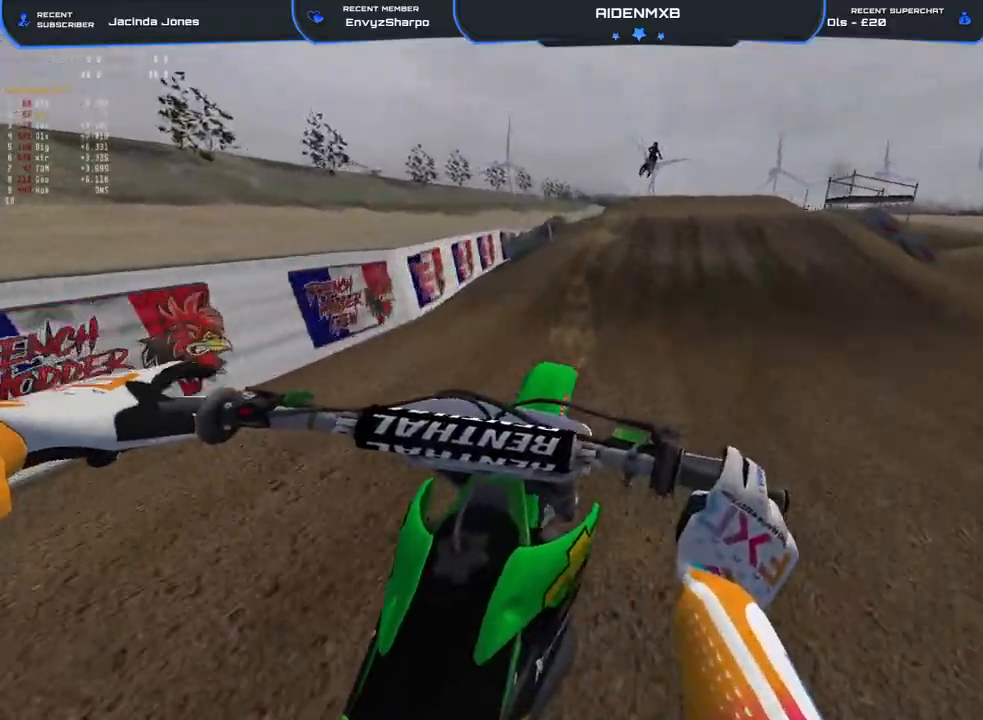
Gameplay with a controller (PlayStation layout); each line is a JSON object with the inputs held at the frame after it. "events" lists button and stick changes between this image and that frame as [ms after this image, input, new state], when the widget could be followed in between. Not read: HOME TOUCHPAD.
{"buttons": ["R1", "R2"], "left_stick": "center", "right_stick": "up-left", "events": [[167, "left_stick", "up-right"], [233, "right_stick", "right"], [283, "left_stick", "right"], [350, "R1", "down"], [433, "right_stick", "up-left"], [483, "left_stick", "center"]]}
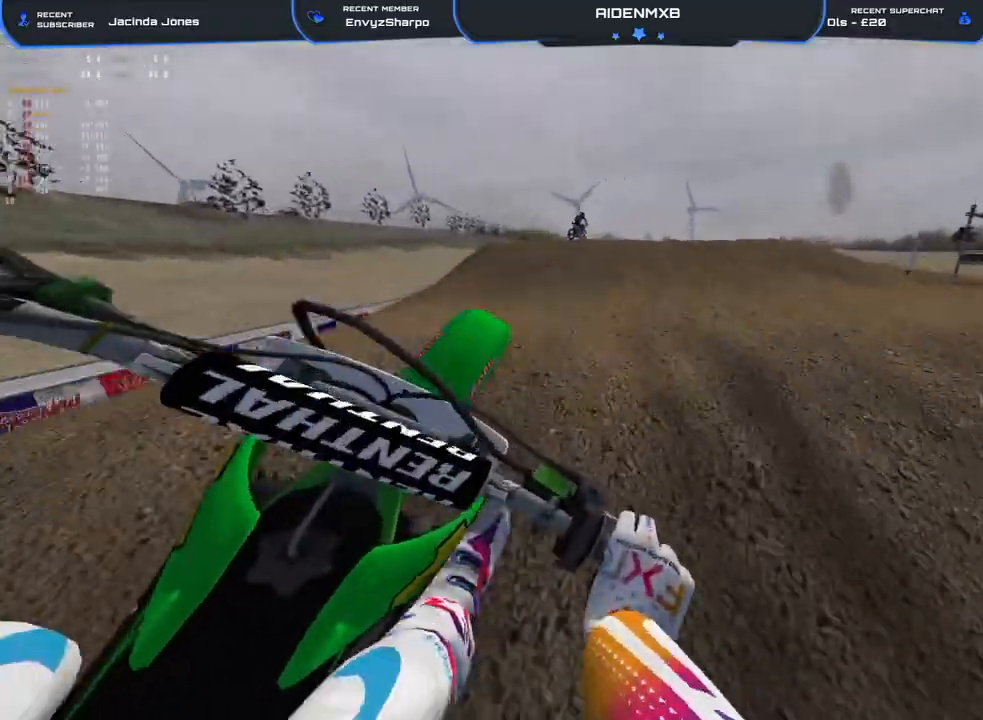
{"buttons": ["R2"], "left_stick": "center", "right_stick": "down-left", "events": [[50, "left_stick", "left"], [200, "R1", "up"], [200, "right_stick", "left"], [217, "left_stick", "up-left"], [317, "right_stick", "down-left"], [333, "L3", "down"], [433, "left_stick", "center"], [450, "L3", "up"]]}
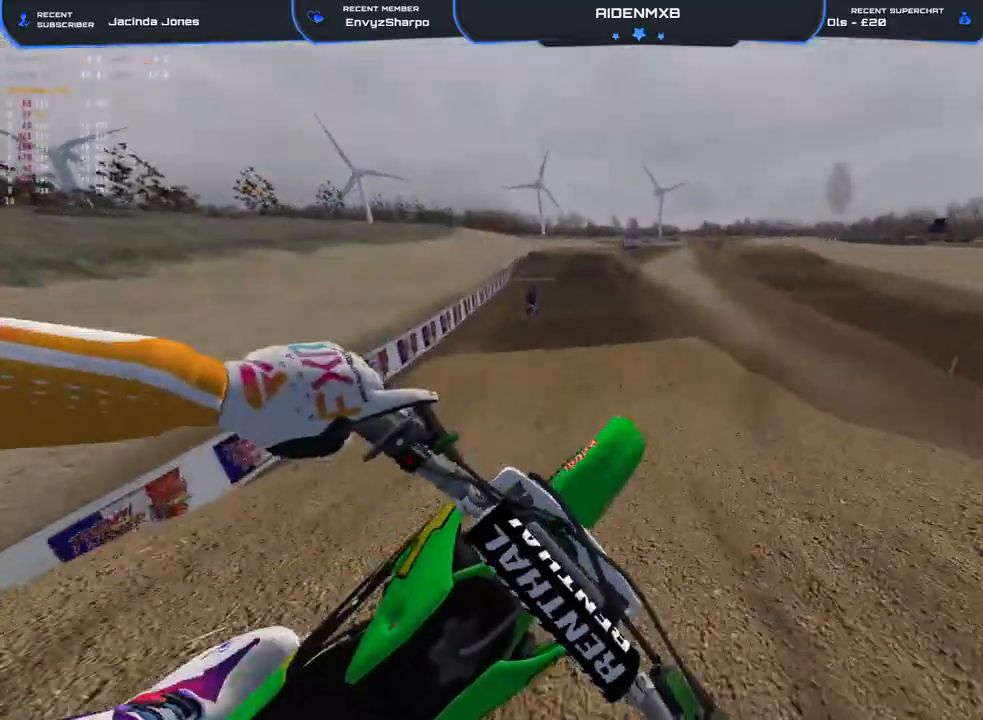
{"buttons": ["R2"], "left_stick": "center", "right_stick": "up", "events": [[417, "right_stick", "center"], [483, "right_stick", "up"]]}
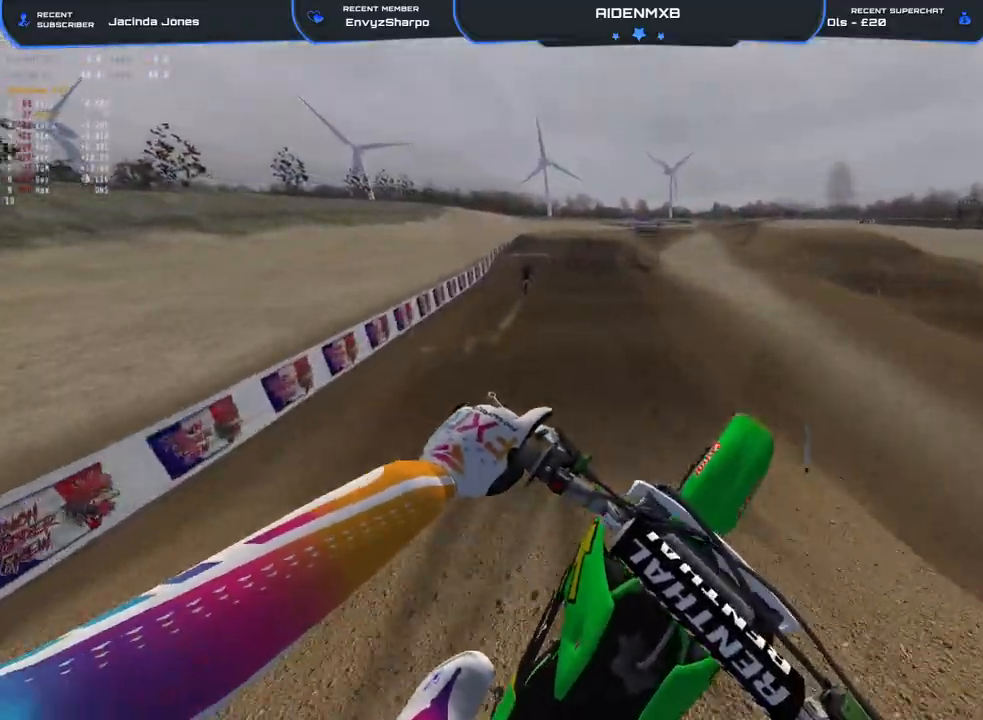
{"buttons": ["R1", "R2"], "left_stick": "center", "right_stick": "down", "events": [[367, "right_stick", "center"], [417, "R1", "down"], [483, "right_stick", "down"]]}
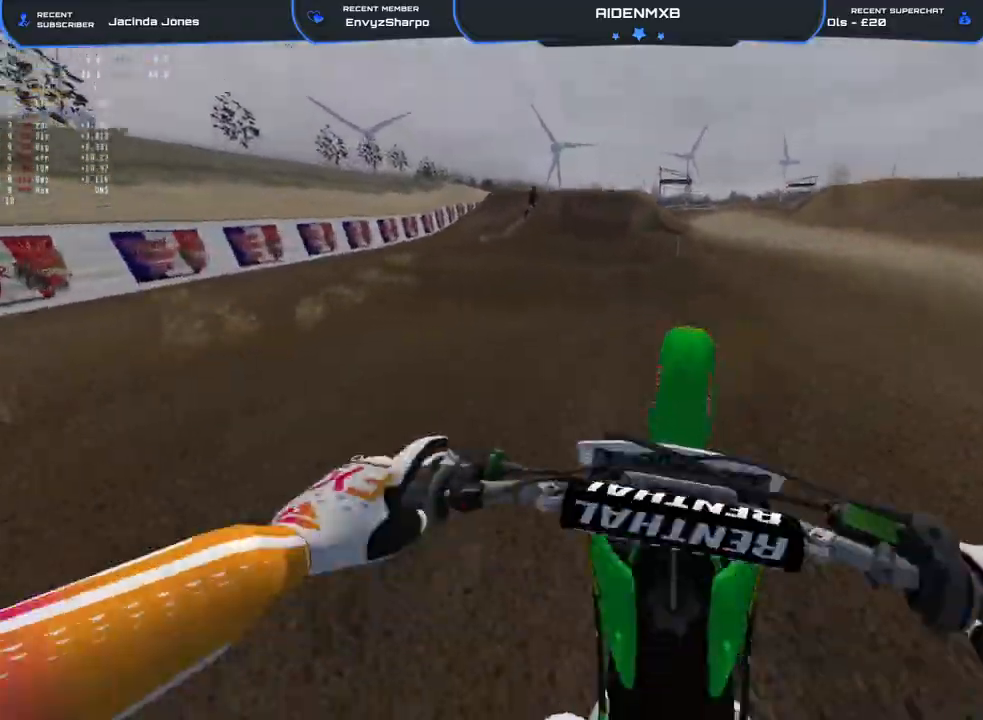
{"buttons": ["R2"], "left_stick": "center", "right_stick": "down", "events": [[167, "R1", "up"], [200, "right_stick", "center"], [383, "right_stick", "down"]]}
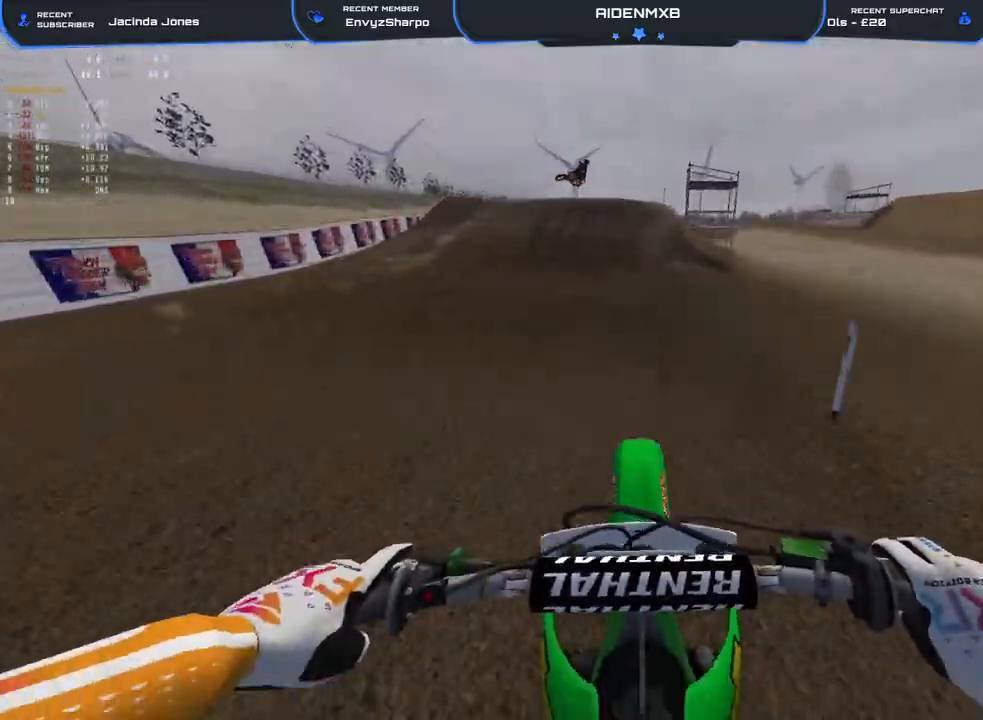
{"buttons": ["R2"], "left_stick": "up", "right_stick": "down", "events": [[233, "left_stick", "up"]]}
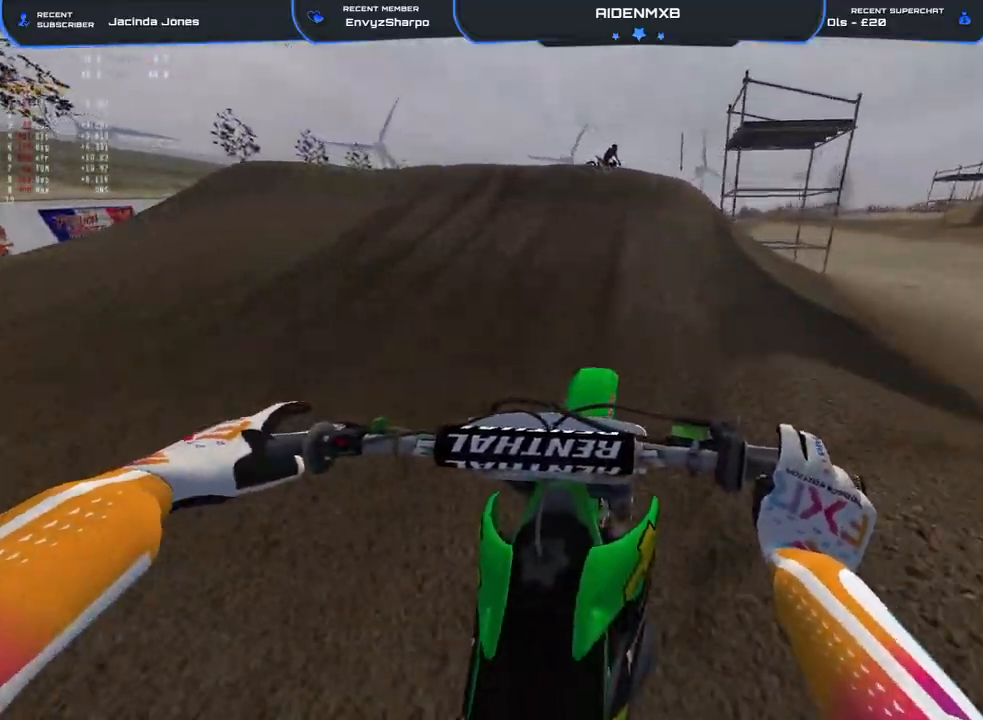
{"buttons": ["R2"], "left_stick": "left", "right_stick": "left", "events": [[50, "right_stick", "center"], [200, "right_stick", "right"], [217, "R1", "down"], [217, "left_stick", "right"], [333, "right_stick", "left"], [417, "left_stick", "left"], [433, "R1", "up"]]}
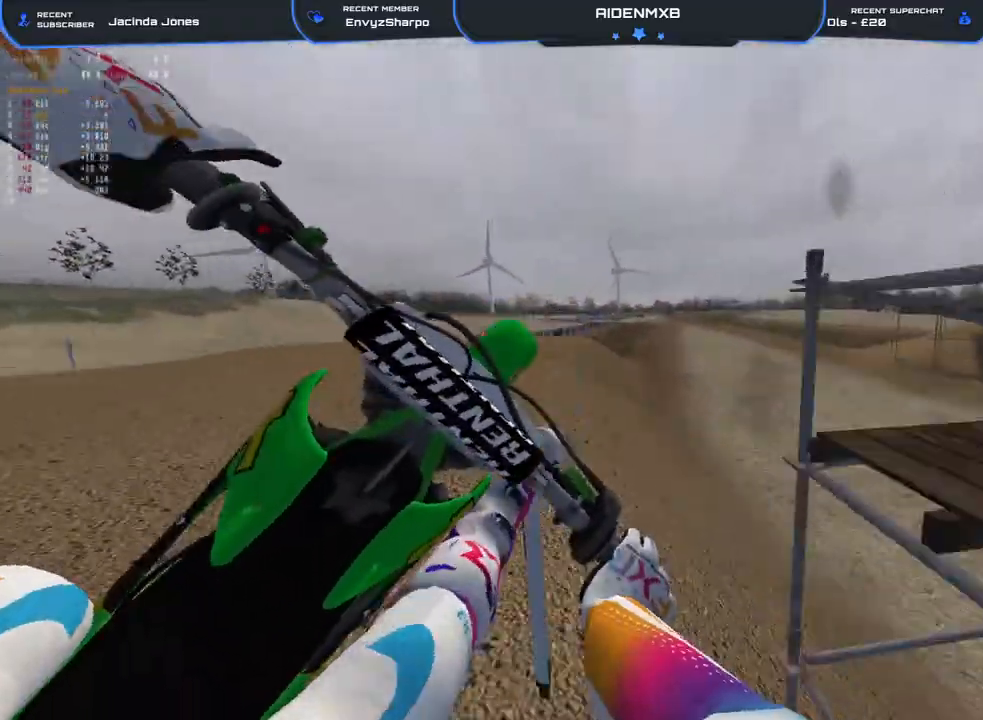
{"buttons": ["R2"], "left_stick": "right", "right_stick": "left", "events": [[167, "left_stick", "center"], [250, "left_stick", "right"]]}
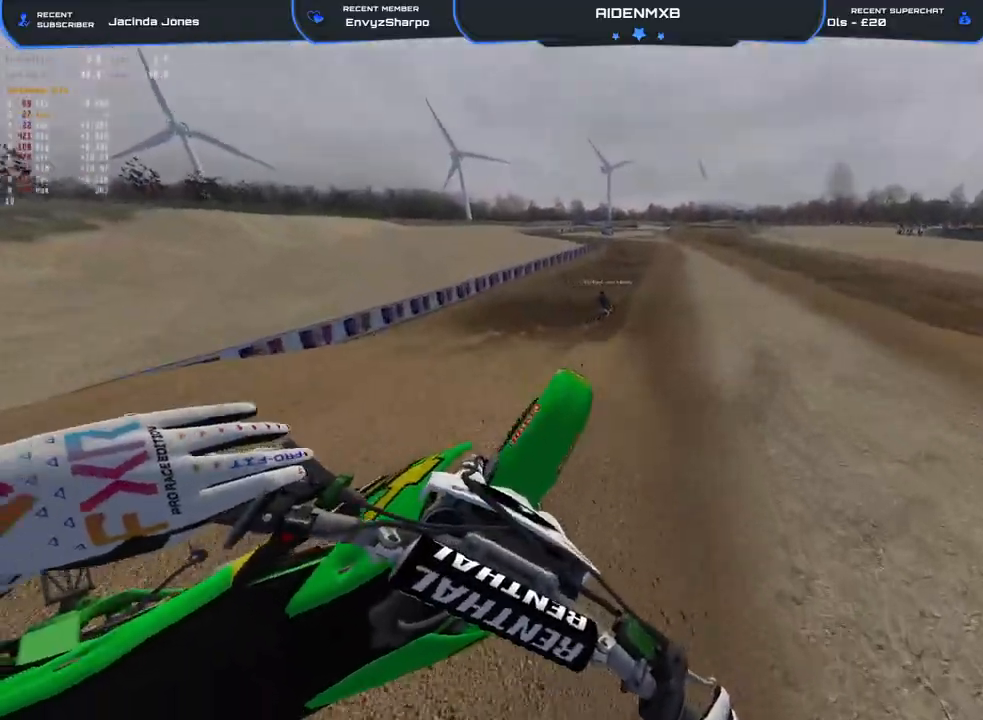
{"buttons": ["R2"], "left_stick": "center", "right_stick": "center", "events": [[133, "left_stick", "center"], [150, "right_stick", "down-left"], [433, "right_stick", "center"]]}
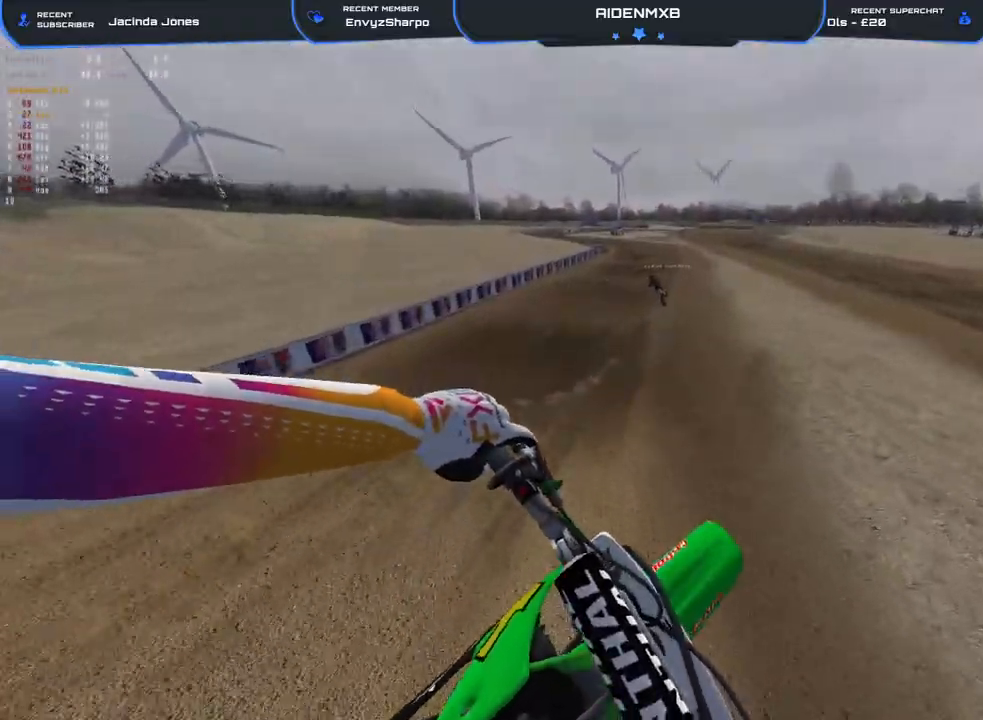
{"buttons": ["R2"], "left_stick": "center", "right_stick": "center", "events": [[150, "right_stick", "up-right"], [367, "right_stick", "up"], [467, "right_stick", "center"]]}
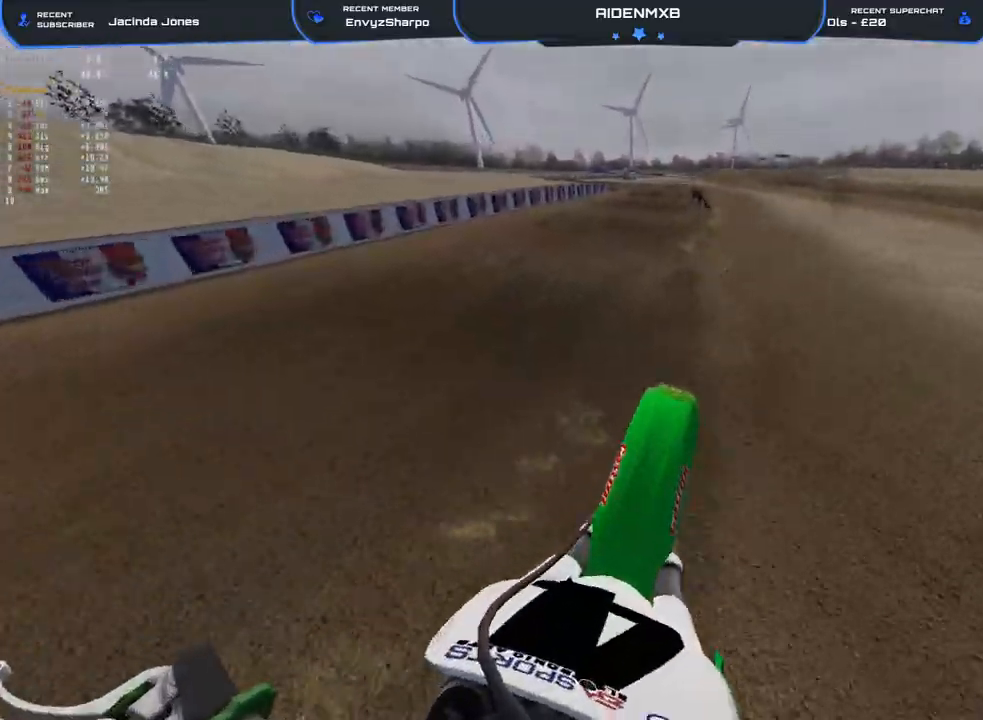
{"buttons": ["R2"], "left_stick": "left", "right_stick": "up-left", "events": [[283, "right_stick", "up-left"], [500, "left_stick", "left"]]}
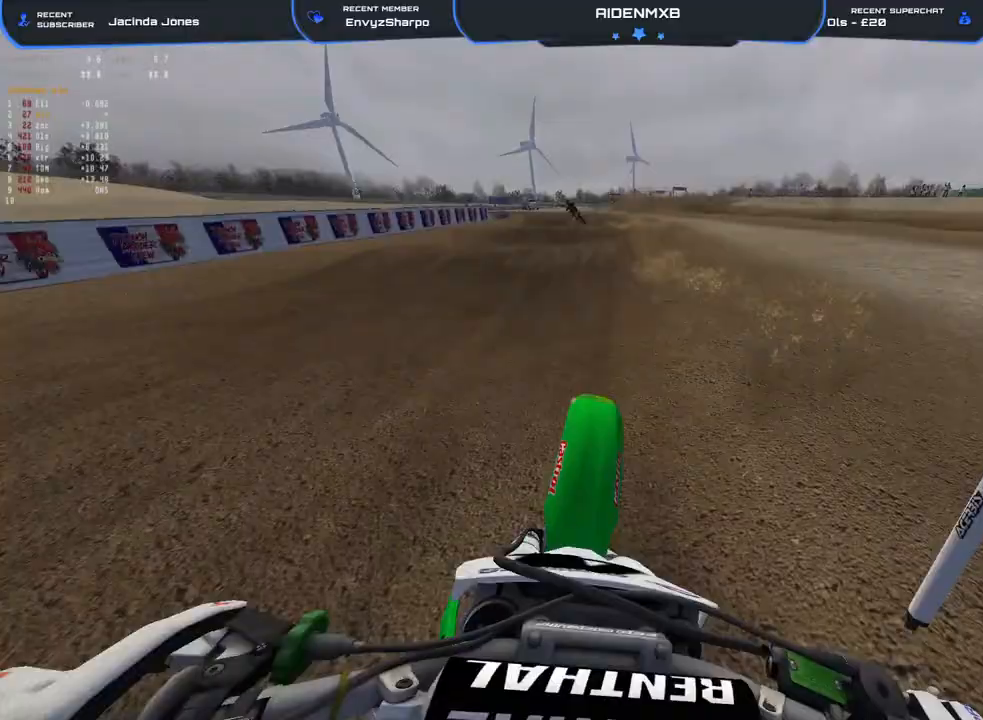
{"buttons": ["R1", "R2"], "left_stick": "left", "right_stick": "down-left", "events": [[167, "right_stick", "up"], [283, "left_stick", "center"], [383, "R1", "down"], [400, "right_stick", "left"], [467, "right_stick", "down-left"], [483, "left_stick", "left"]]}
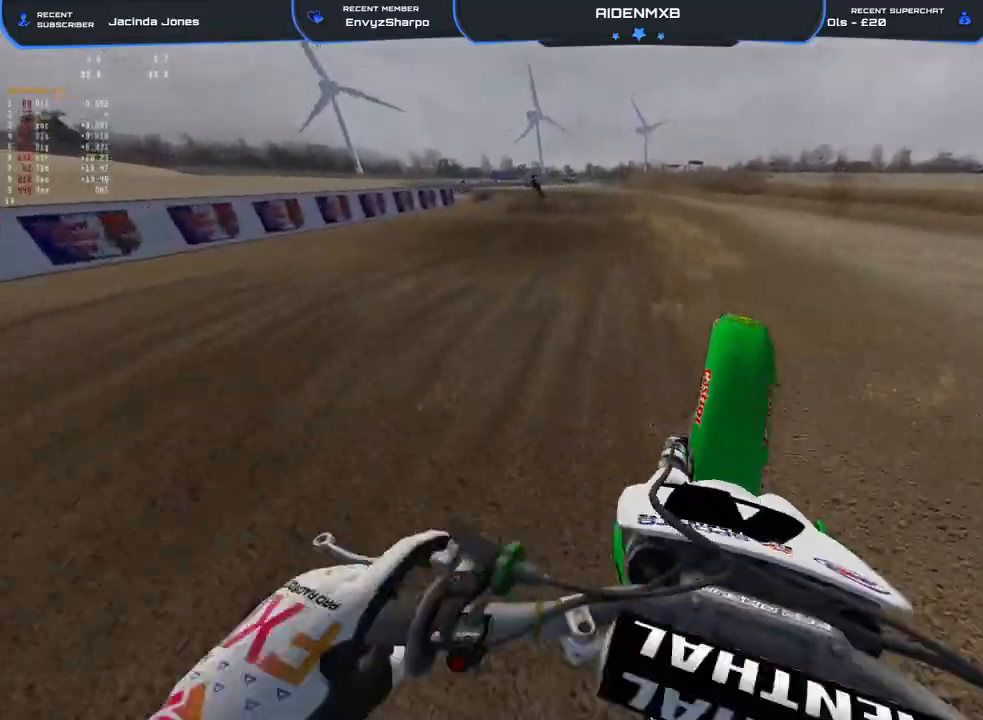
{"buttons": [], "left_stick": "left", "right_stick": "down", "events": [[133, "right_stick", "down"], [317, "R1", "up"], [350, "R2", "up"]]}
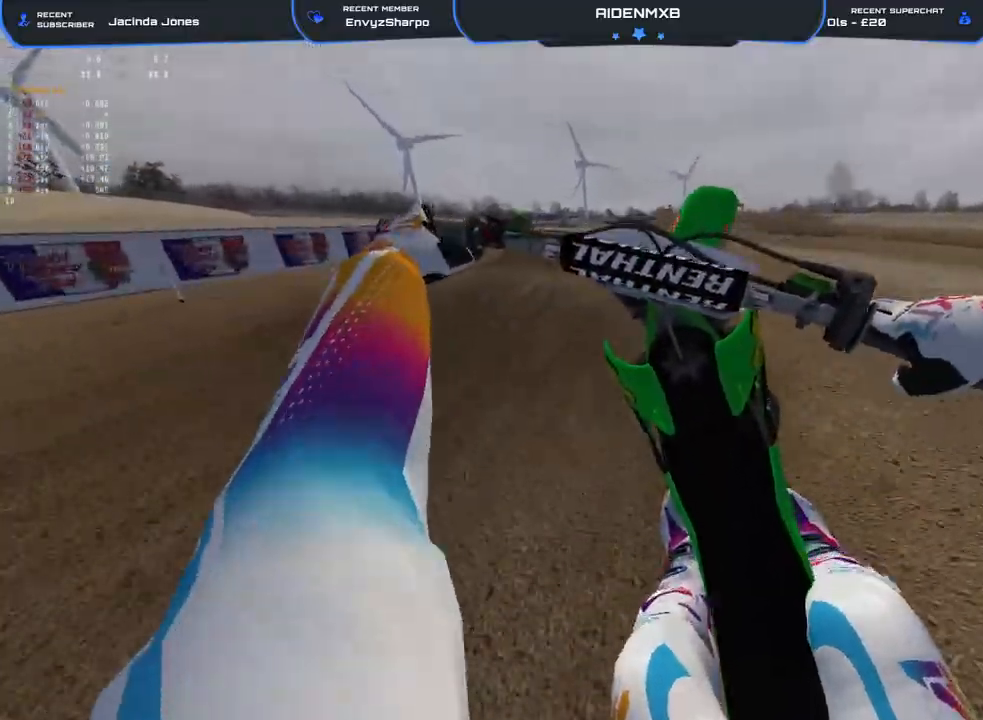
{"buttons": ["R2"], "left_stick": "left", "right_stick": "down-right", "events": [[83, "R2", "down"], [117, "right_stick", "down-right"]]}
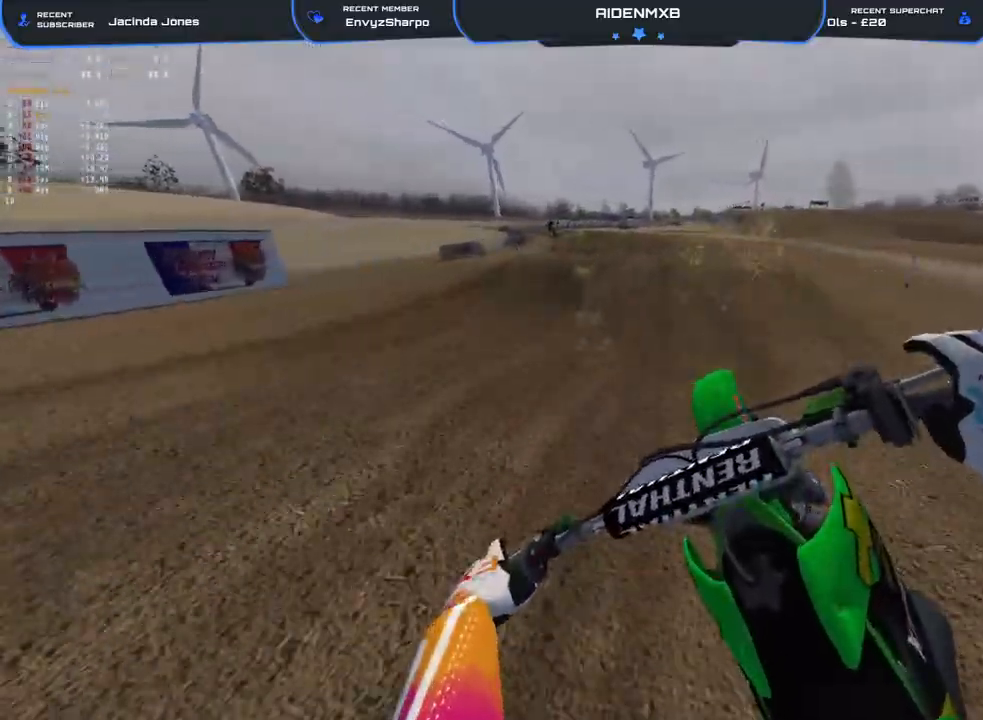
{"buttons": ["R2"], "left_stick": "up-left", "right_stick": "down-right", "events": [[50, "right_stick", "center"], [217, "left_stick", "up-left"], [217, "right_stick", "down-right"]]}
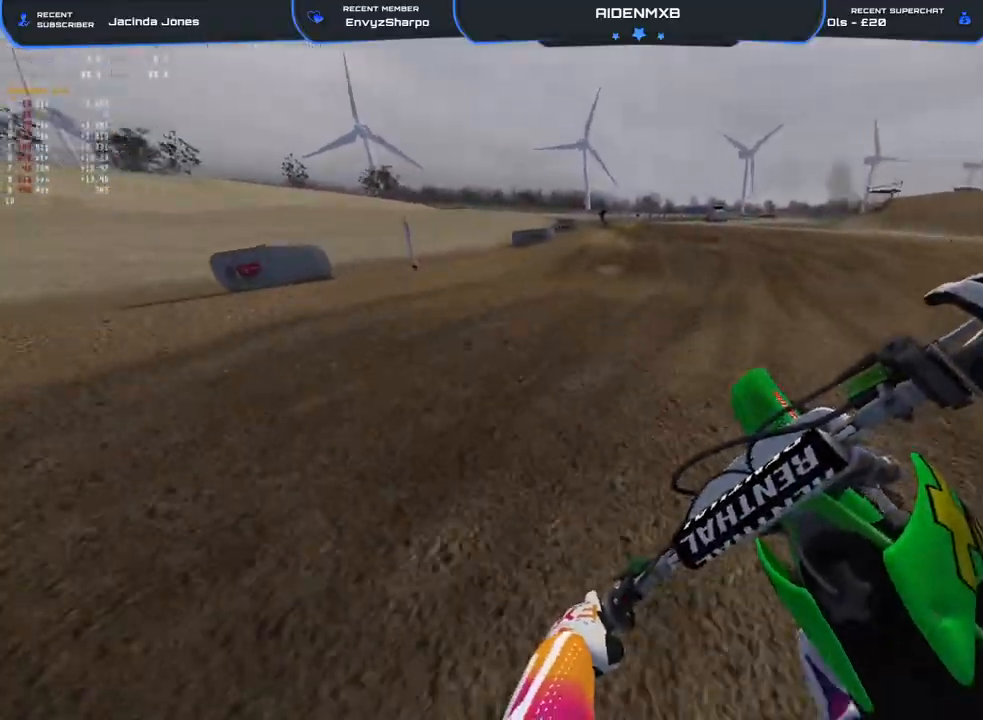
{"buttons": ["R2"], "left_stick": "up-left", "right_stick": "down", "events": [[167, "right_stick", "down"]]}
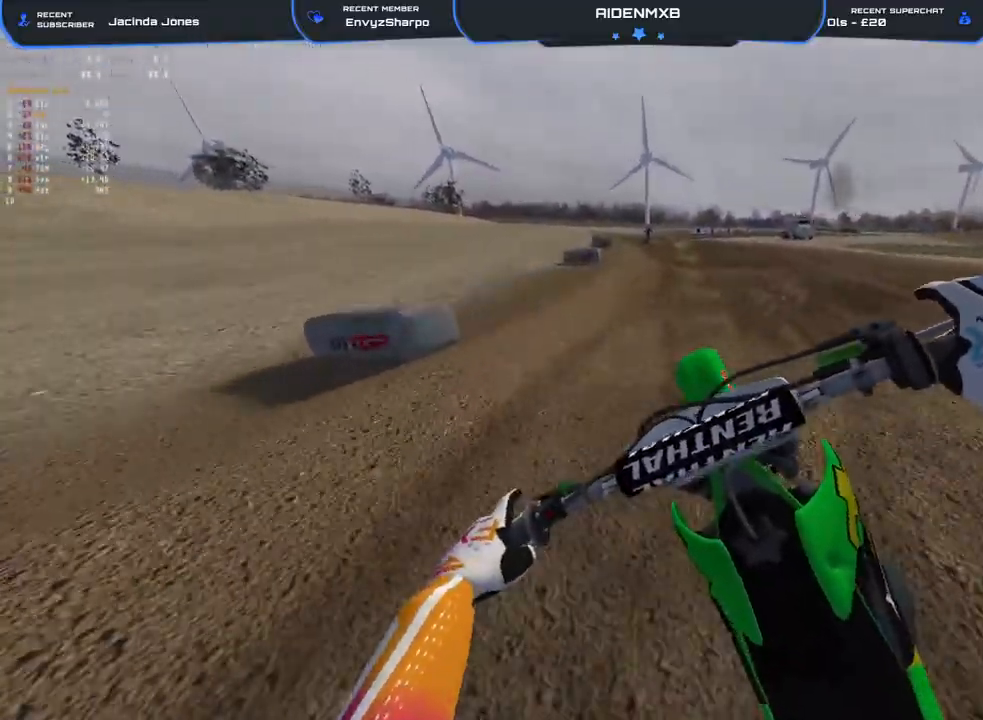
{"buttons": ["R2"], "left_stick": "center", "right_stick": "center", "events": [[117, "left_stick", "up"], [183, "R3", "down"], [283, "R3", "up"], [300, "left_stick", "center"], [333, "right_stick", "center"]]}
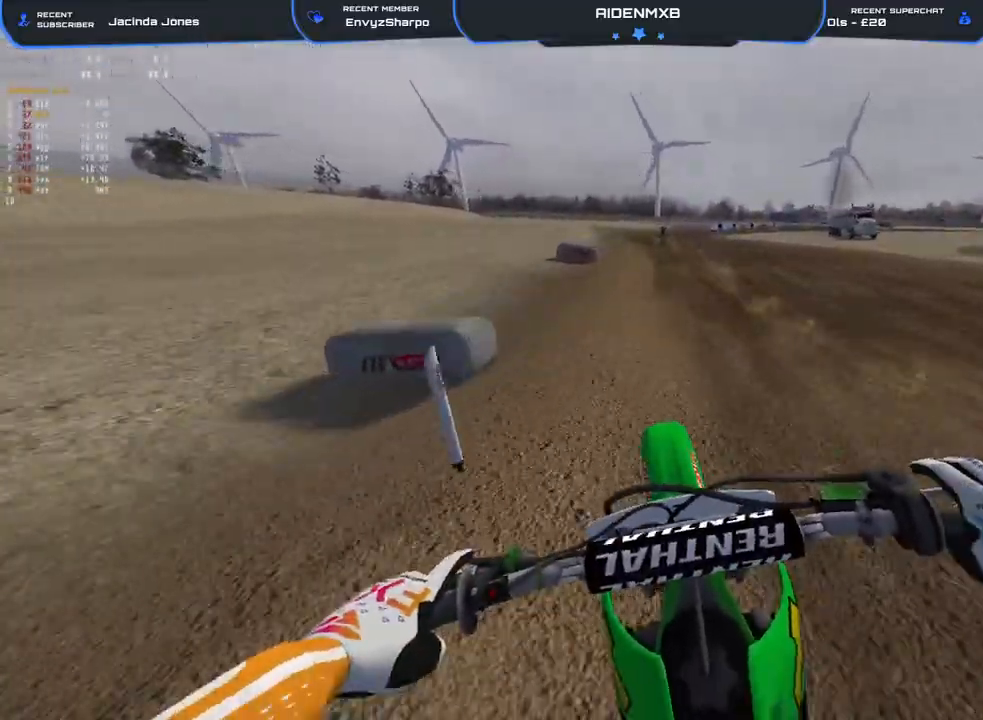
{"buttons": ["R2"], "left_stick": "center", "right_stick": "right", "events": [[200, "right_stick", "right"]]}
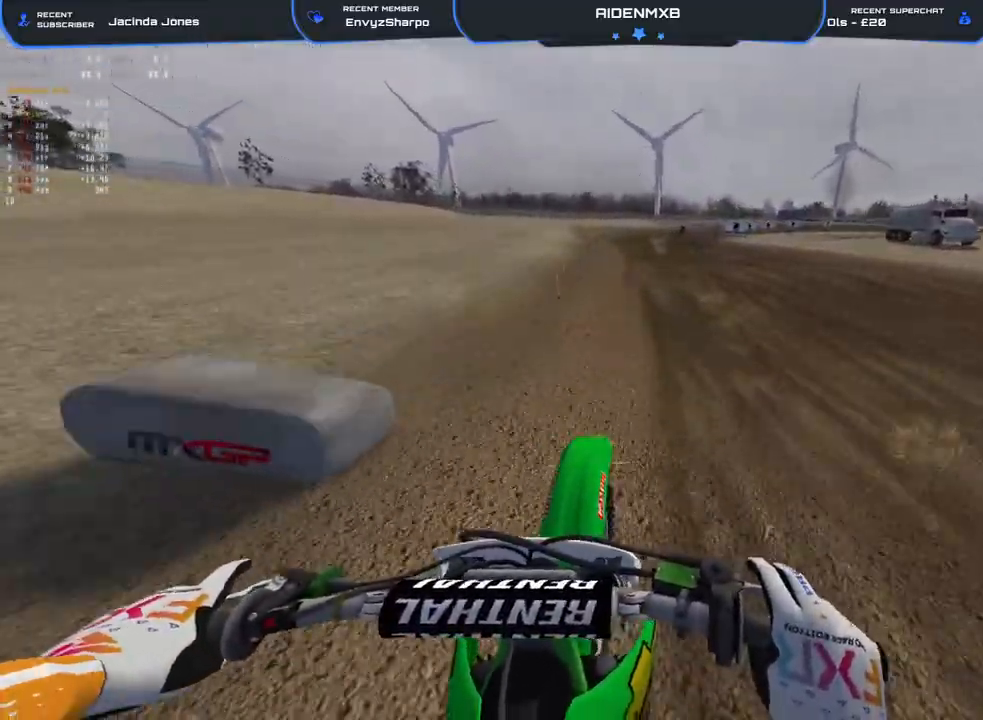
{"buttons": ["R2"], "left_stick": "up", "right_stick": "right", "events": [[450, "left_stick", "up"]]}
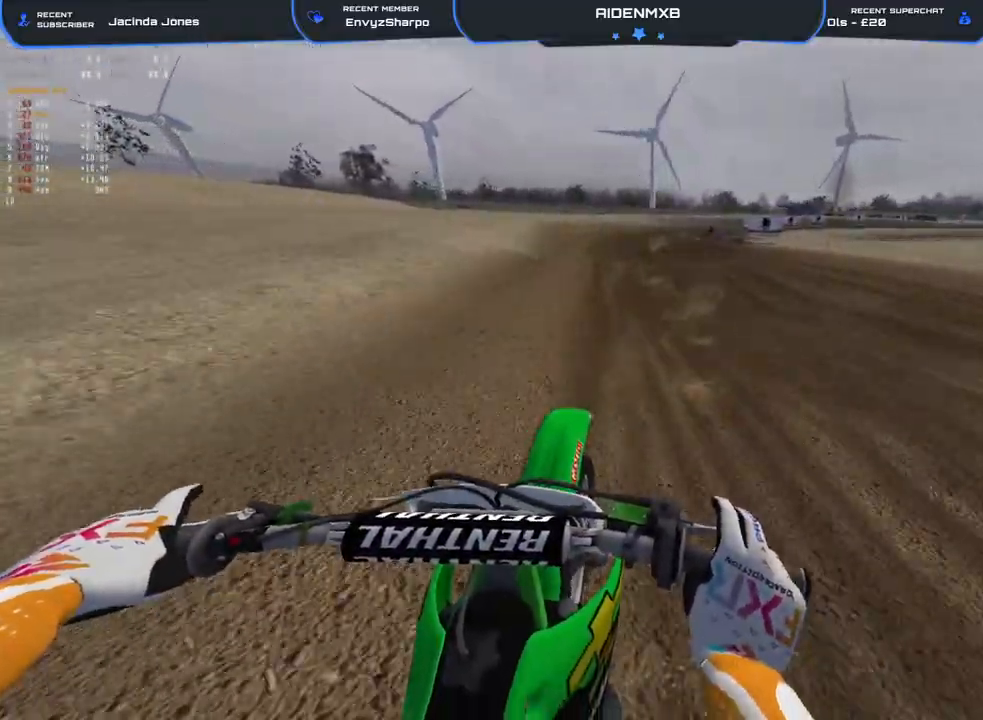
{"buttons": ["R2"], "left_stick": "up-right", "right_stick": "down-right", "events": [[150, "right_stick", "down-right"], [400, "left_stick", "up-right"]]}
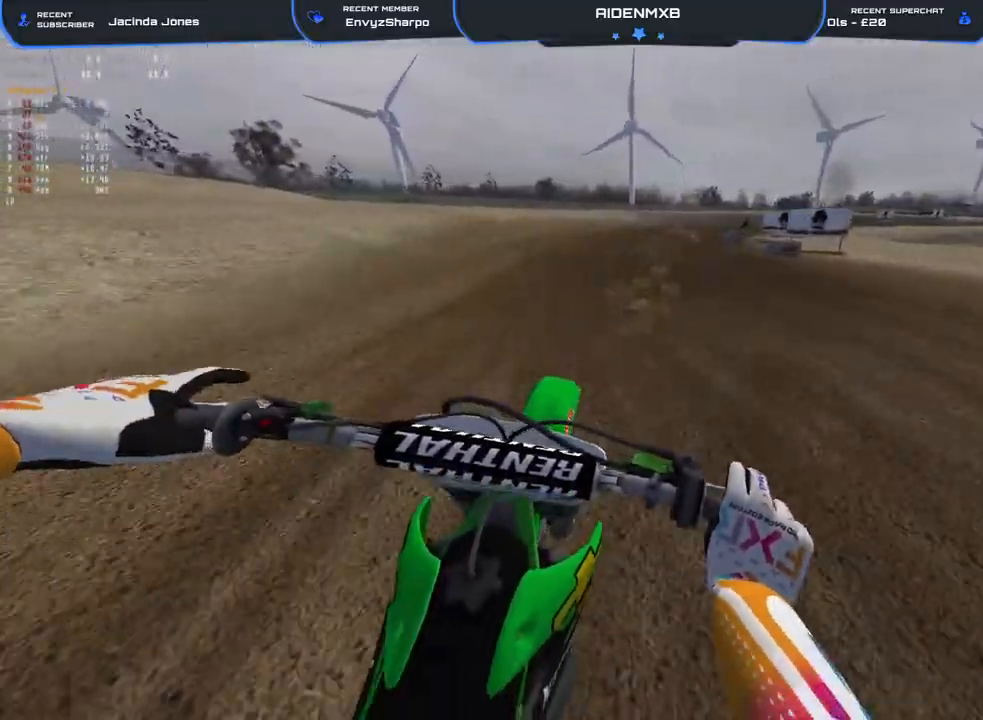
{"buttons": ["R2"], "left_stick": "up-right", "right_stick": "down", "events": [[217, "right_stick", "center"], [367, "right_stick", "down"]]}
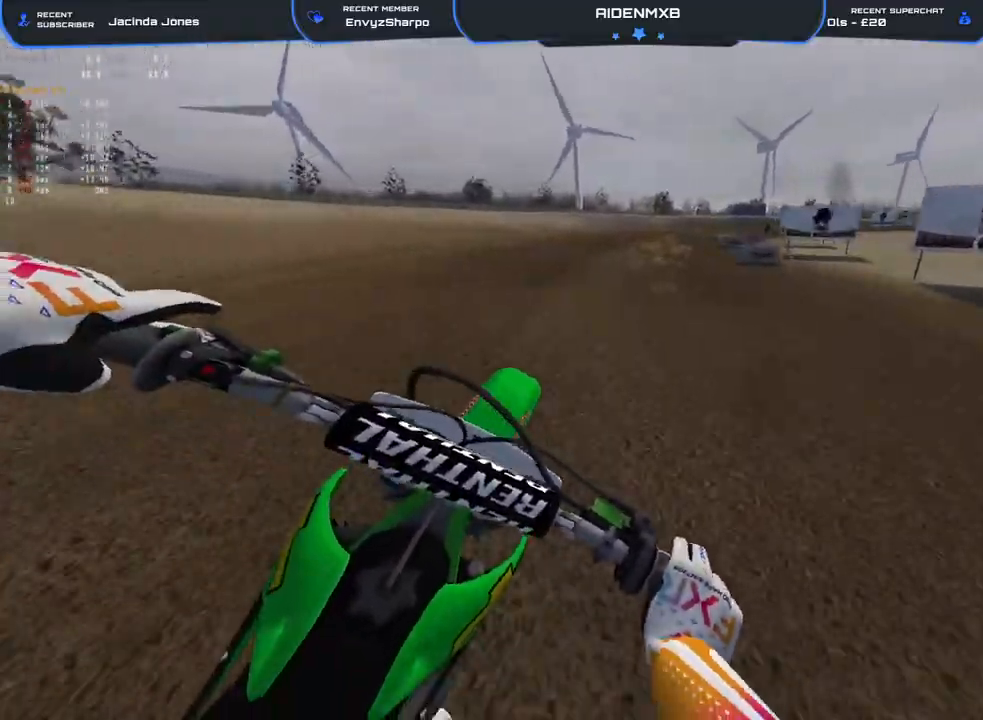
{"buttons": ["R2"], "left_stick": "up-right", "right_stick": "center", "events": [[50, "right_stick", "center"]]}
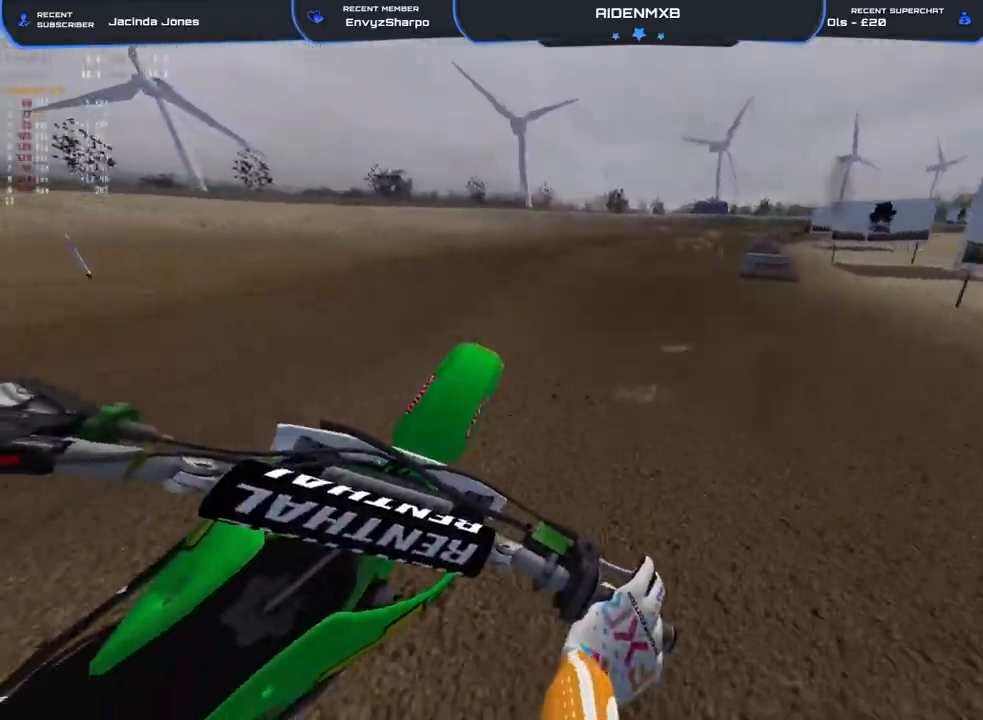
{"buttons": ["R2"], "left_stick": "up-right", "right_stick": "left", "events": [[333, "right_stick", "left"]]}
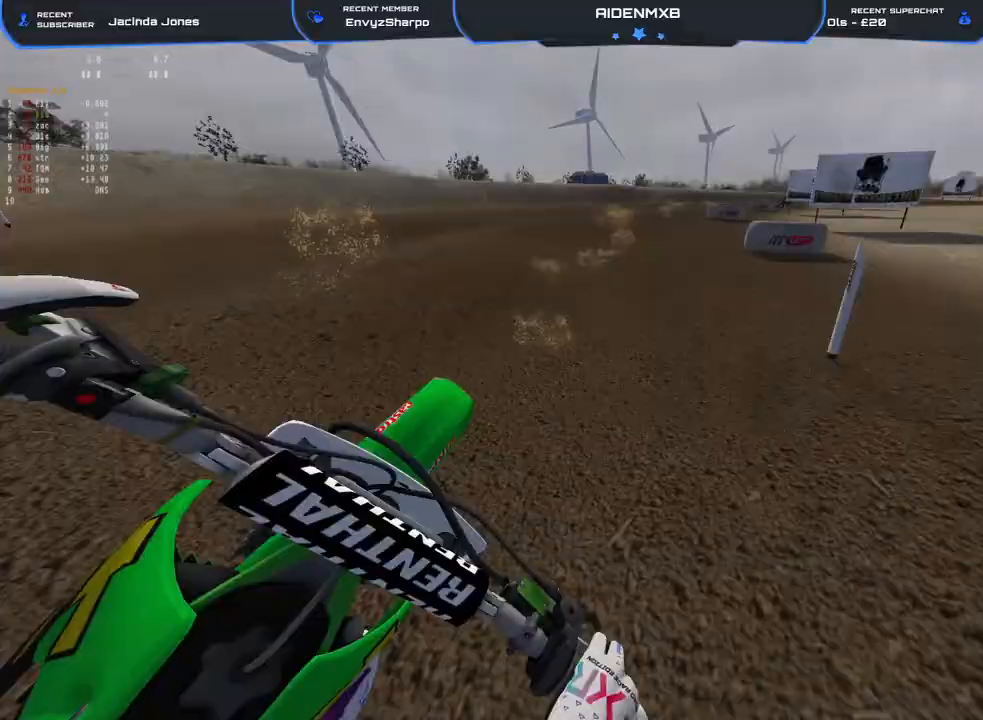
{"buttons": ["R2"], "left_stick": "up-right", "right_stick": "left", "events": []}
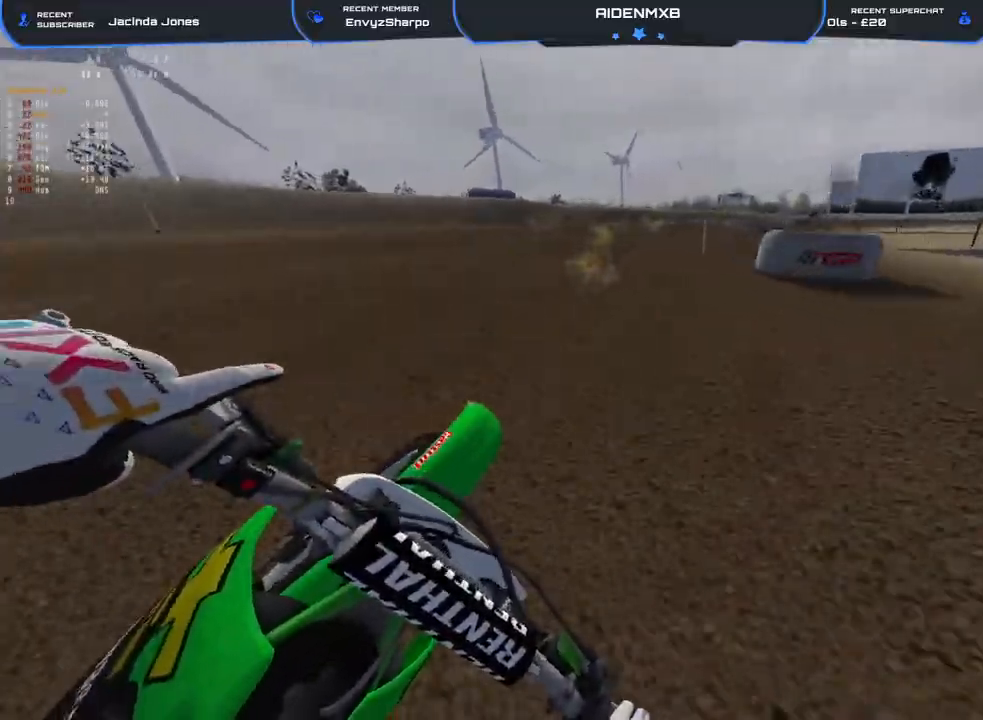
{"buttons": ["R2"], "left_stick": "right", "right_stick": "left", "events": [[283, "left_stick", "right"]]}
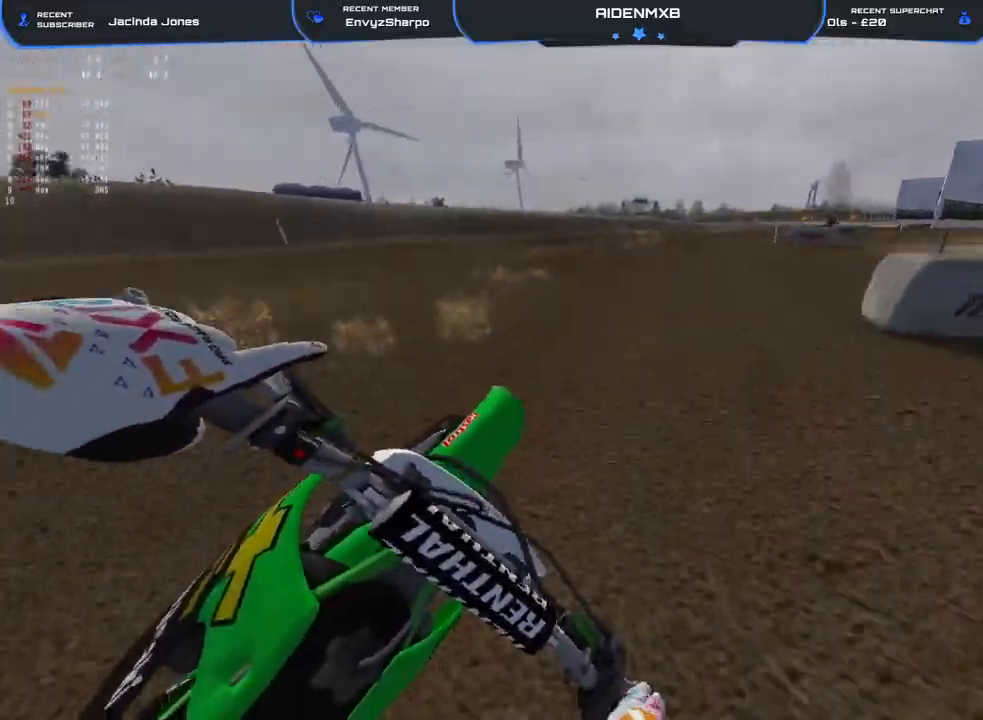
{"buttons": ["R2"], "left_stick": "right", "right_stick": "left", "events": []}
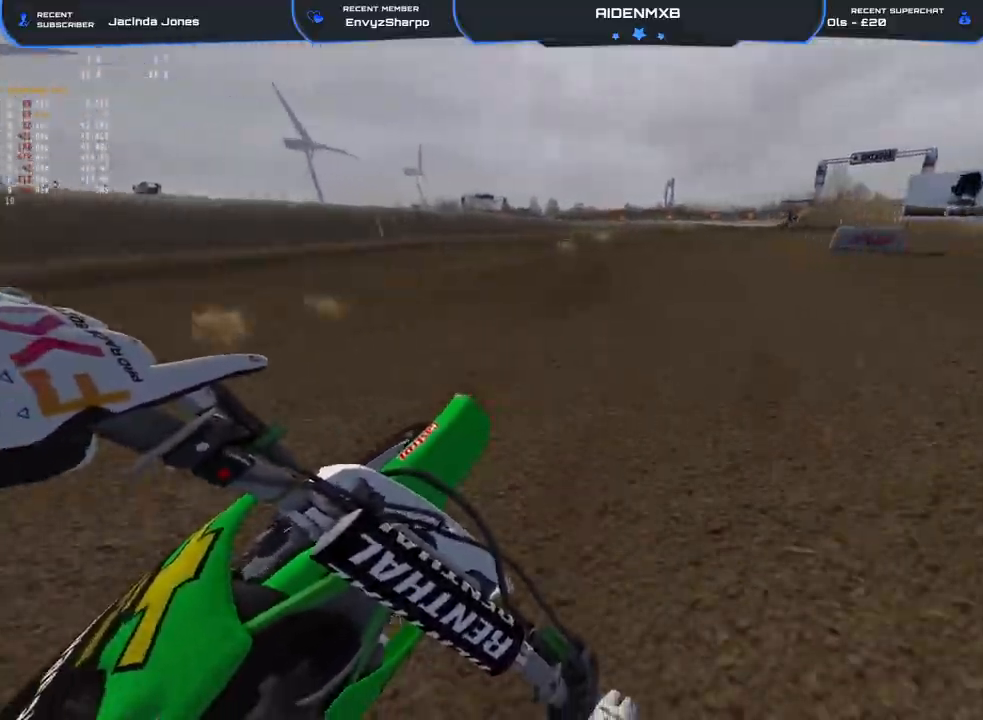
{"buttons": ["R2"], "left_stick": "right", "right_stick": "left", "events": []}
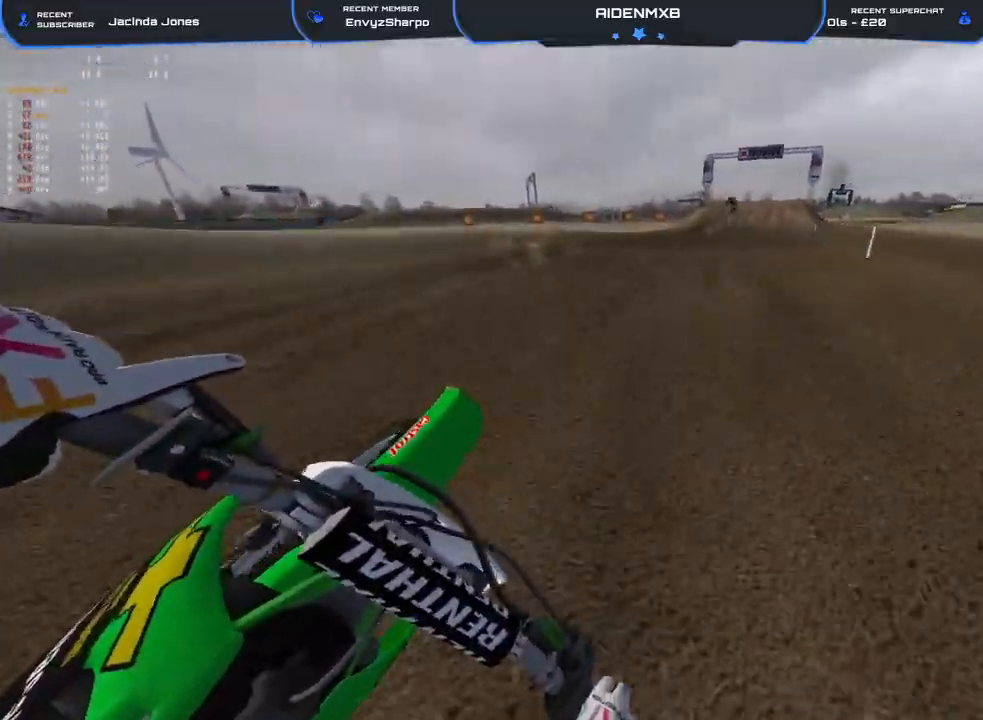
{"buttons": ["R1", "R2"], "left_stick": "right", "right_stick": "left", "events": [[483, "R1", "down"]]}
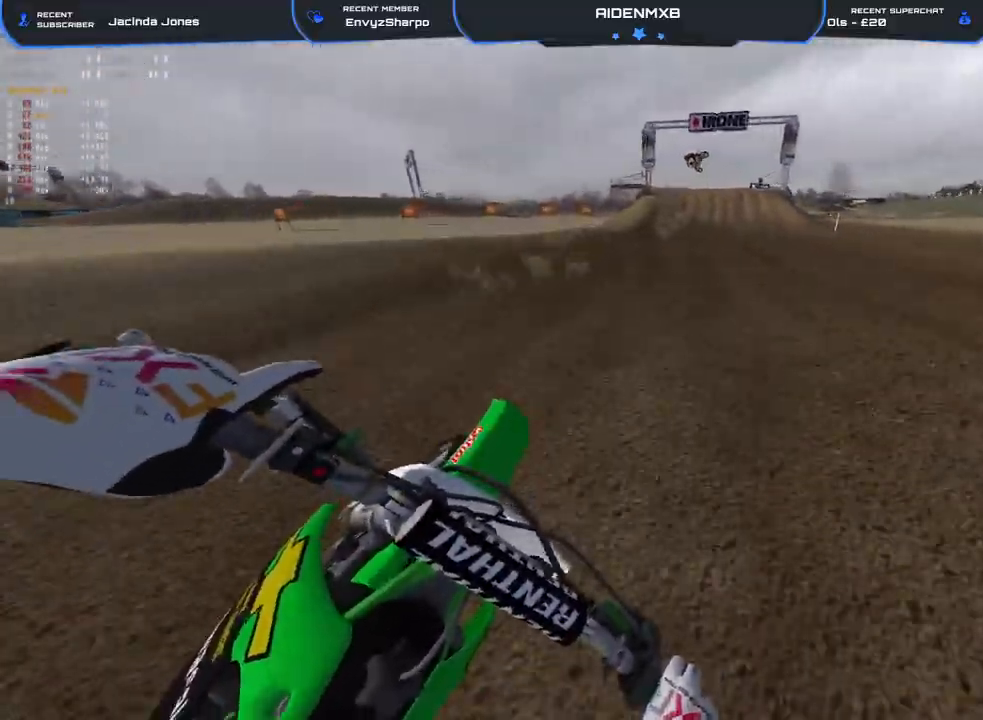
{"buttons": ["R2"], "left_stick": "left", "right_stick": "center", "events": [[167, "left_stick", "up-right"], [250, "R1", "up"], [267, "left_stick", "center"], [417, "left_stick", "left"], [500, "right_stick", "center"]]}
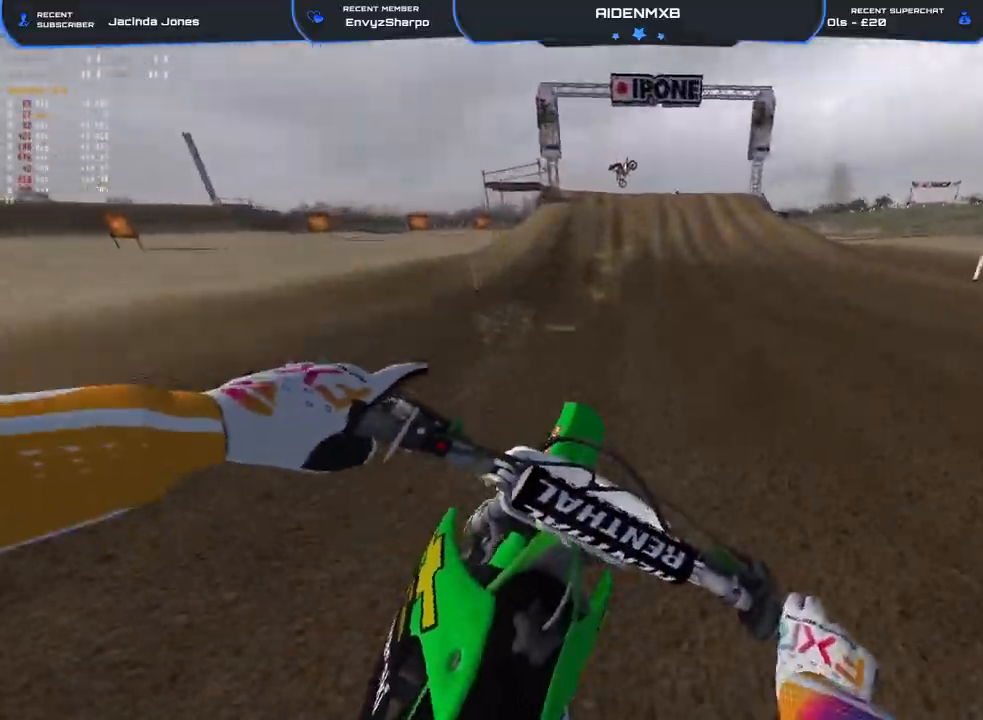
{"buttons": ["R2"], "left_stick": "left", "right_stick": "up", "events": [[50, "left_stick", "up-left"], [417, "left_stick", "left"], [450, "right_stick", "up"]]}